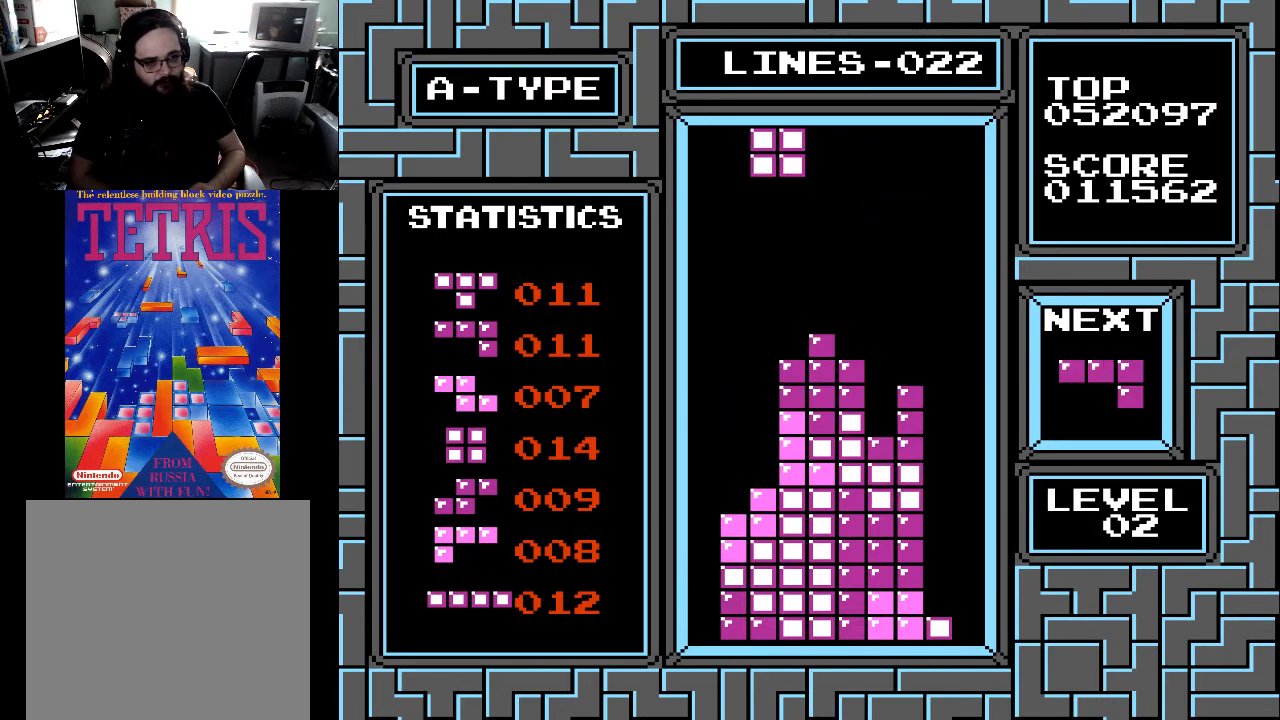
Gameplay with a controller (Xbox layout); each line is a JSON object with the inputs held at the frame after it. "events" lists button and stick changes between this image and that frame as [ms after this image, input, new state], when the widget could be followed in between. Not read: left_stick.
{"buttons": ["DPAD_RIGHT"], "right_stick": "center", "events": [[167, "DPAD_RIGHT", "down"], [233, "DPAD_RIGHT", "up"], [367, "DPAD_RIGHT", "down"], [400, "DPAD_RIGHT", "up"], [500, "DPAD_RIGHT", "down"]]}
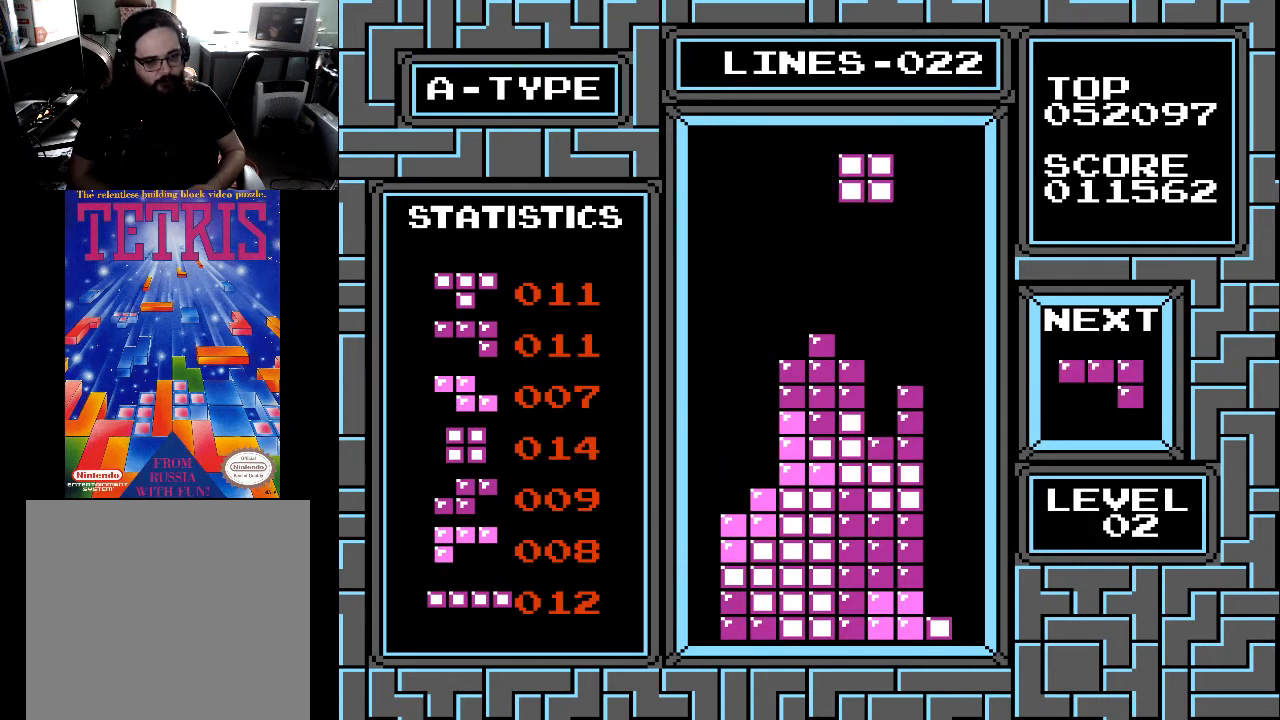
{"buttons": ["DPAD_LEFT"], "right_stick": "center", "events": [[67, "DPAD_RIGHT", "up"], [167, "DPAD_RIGHT", "down"], [200, "DPAD_RIGHT", "up"], [333, "DPAD_LEFT", "down"], [433, "DPAD_LEFT", "up"], [500, "DPAD_LEFT", "down"]]}
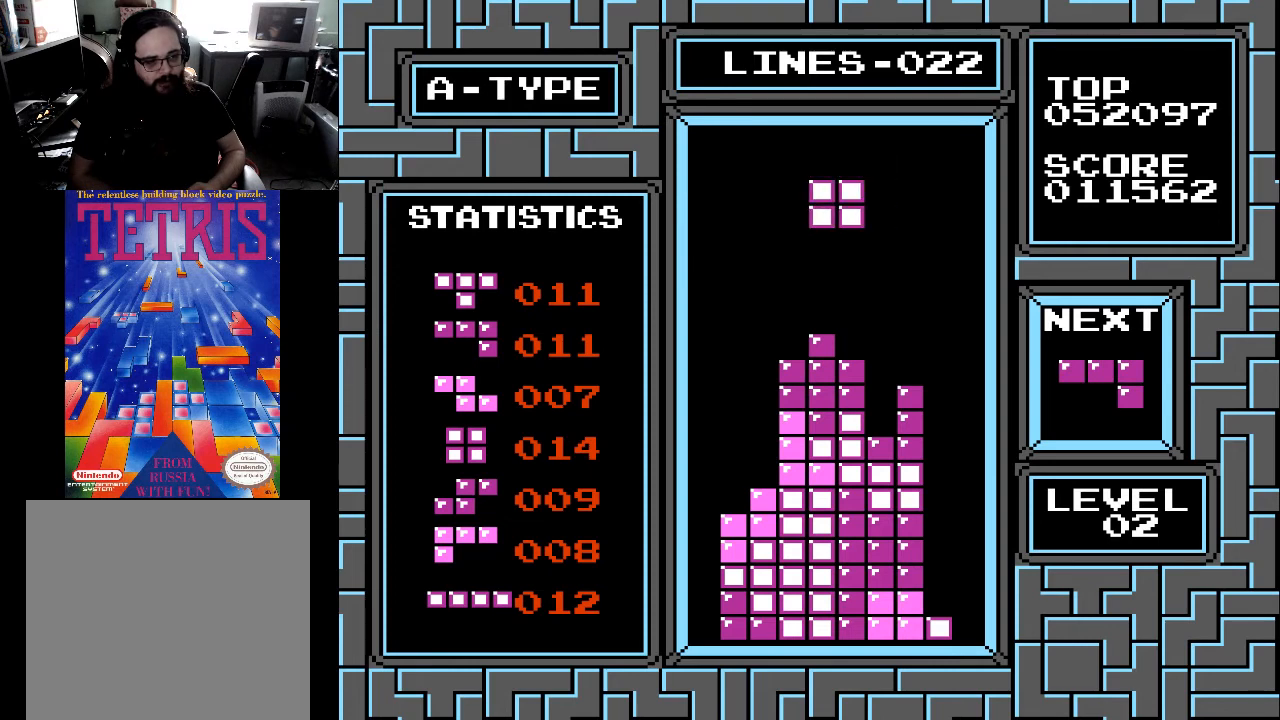
{"buttons": ["DPAD_RIGHT"], "right_stick": "center", "events": [[100, "DPAD_LEFT", "up"], [167, "DPAD_LEFT", "down"], [300, "DPAD_LEFT", "up"], [333, "DPAD_LEFT", "down"], [400, "DPAD_LEFT", "up"], [500, "DPAD_RIGHT", "down"]]}
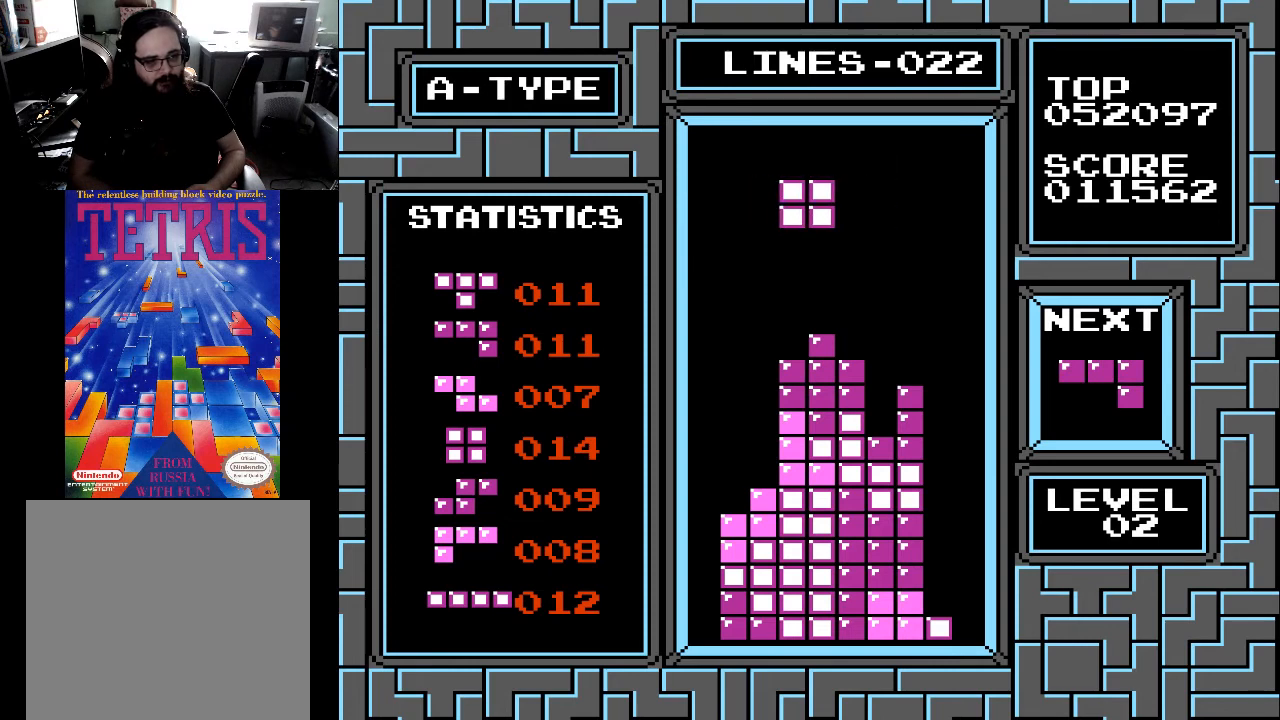
{"buttons": [], "right_stick": "center", "events": [[67, "DPAD_RIGHT", "up"], [400, "DPAD_LEFT", "down"], [500, "DPAD_LEFT", "up"]]}
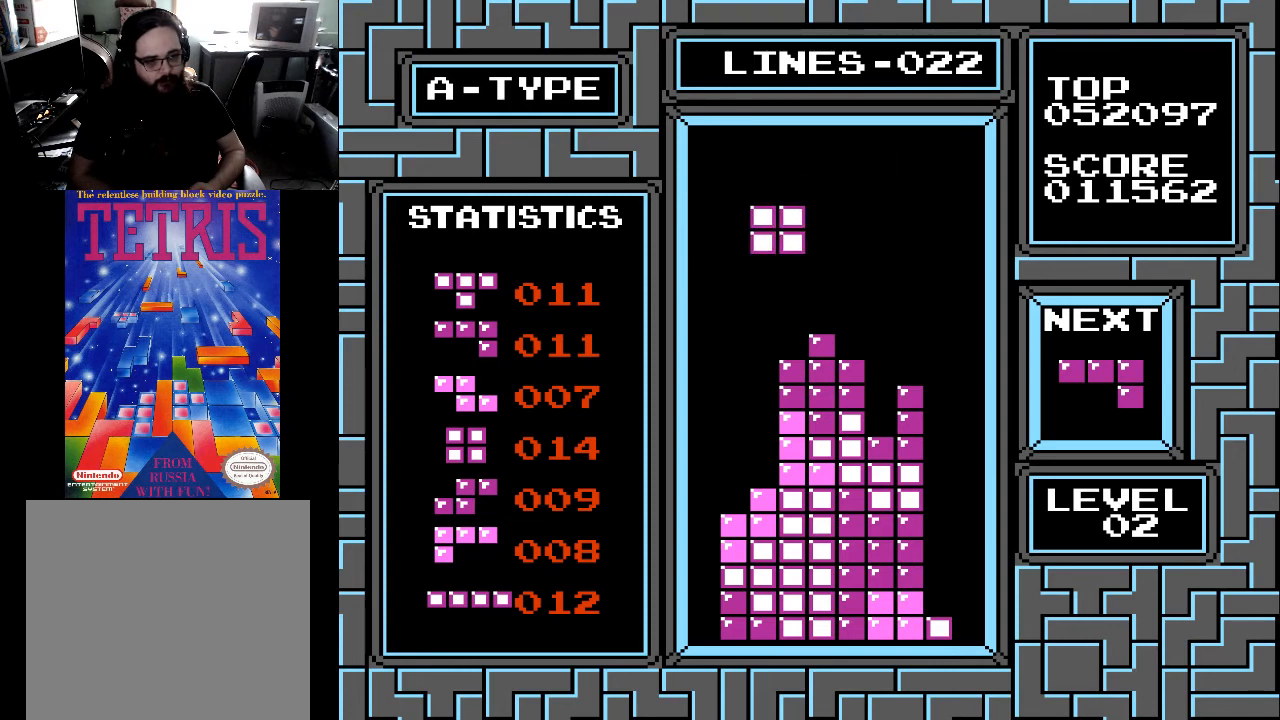
{"buttons": ["DPAD_RIGHT"], "right_stick": "center", "events": [[33, "DPAD_LEFT", "down"], [133, "DPAD_LEFT", "up"], [233, "DPAD_RIGHT", "down"], [300, "DPAD_RIGHT", "up"], [367, "DPAD_RIGHT", "down"], [433, "DPAD_RIGHT", "up"], [500, "DPAD_RIGHT", "down"]]}
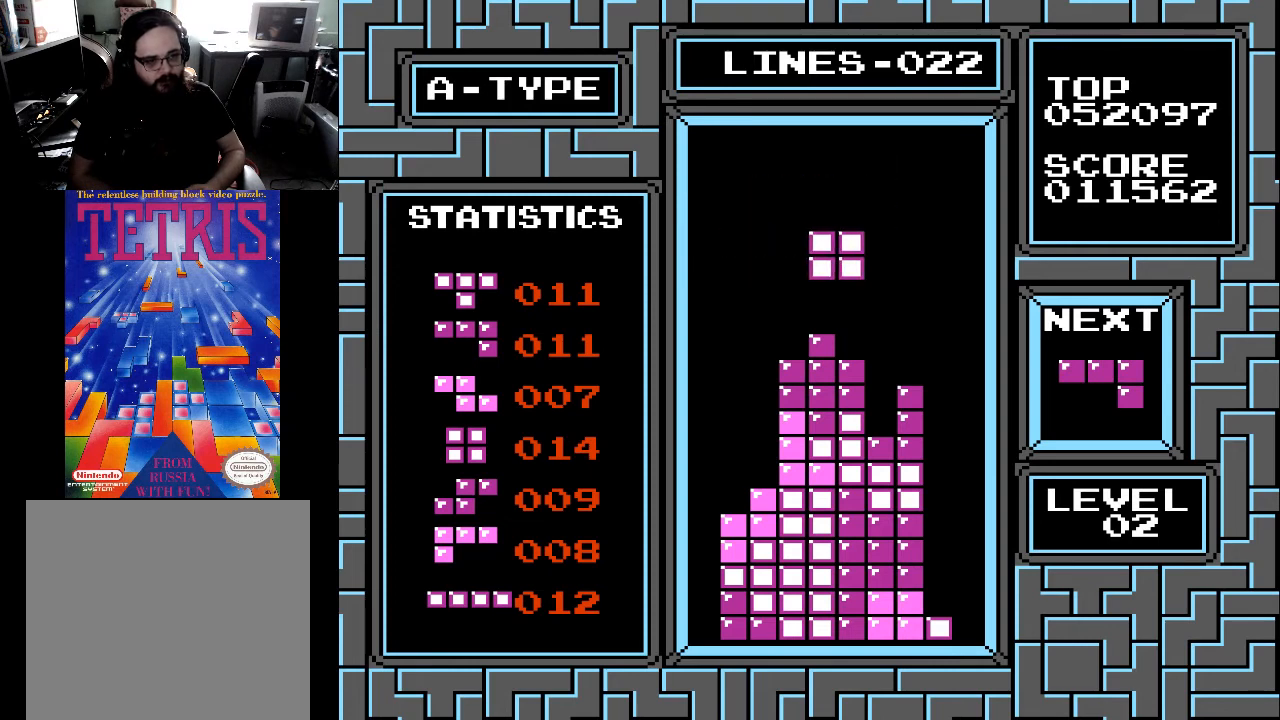
{"buttons": ["DPAD_RIGHT"], "right_stick": "center", "events": [[100, "DPAD_RIGHT", "up"], [200, "DPAD_RIGHT", "down"], [267, "DPAD_RIGHT", "up"], [333, "DPAD_RIGHT", "down"], [400, "DPAD_RIGHT", "up"], [433, "DPAD_RIGHT", "down"]]}
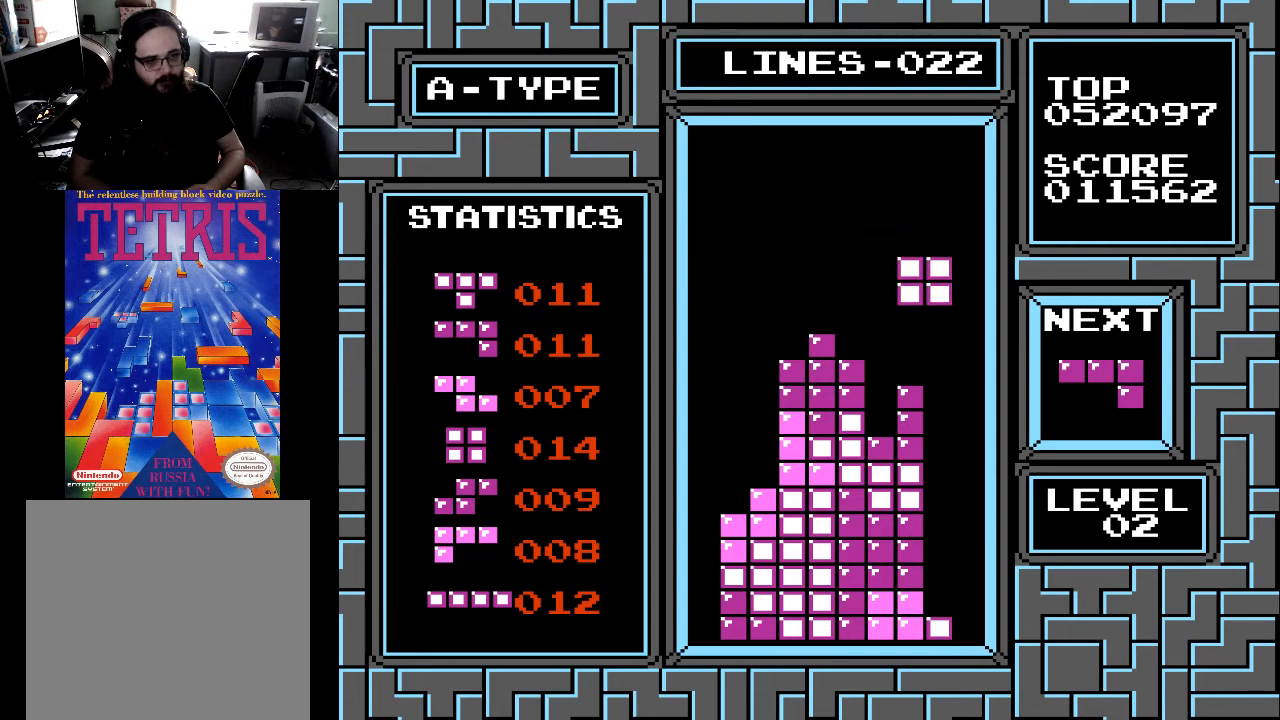
{"buttons": [], "right_stick": "center", "events": [[33, "DPAD_RIGHT", "up"], [100, "DPAD_RIGHT", "down"], [200, "DPAD_RIGHT", "up"], [333, "DPAD_RIGHT", "down"], [433, "DPAD_RIGHT", "up"]]}
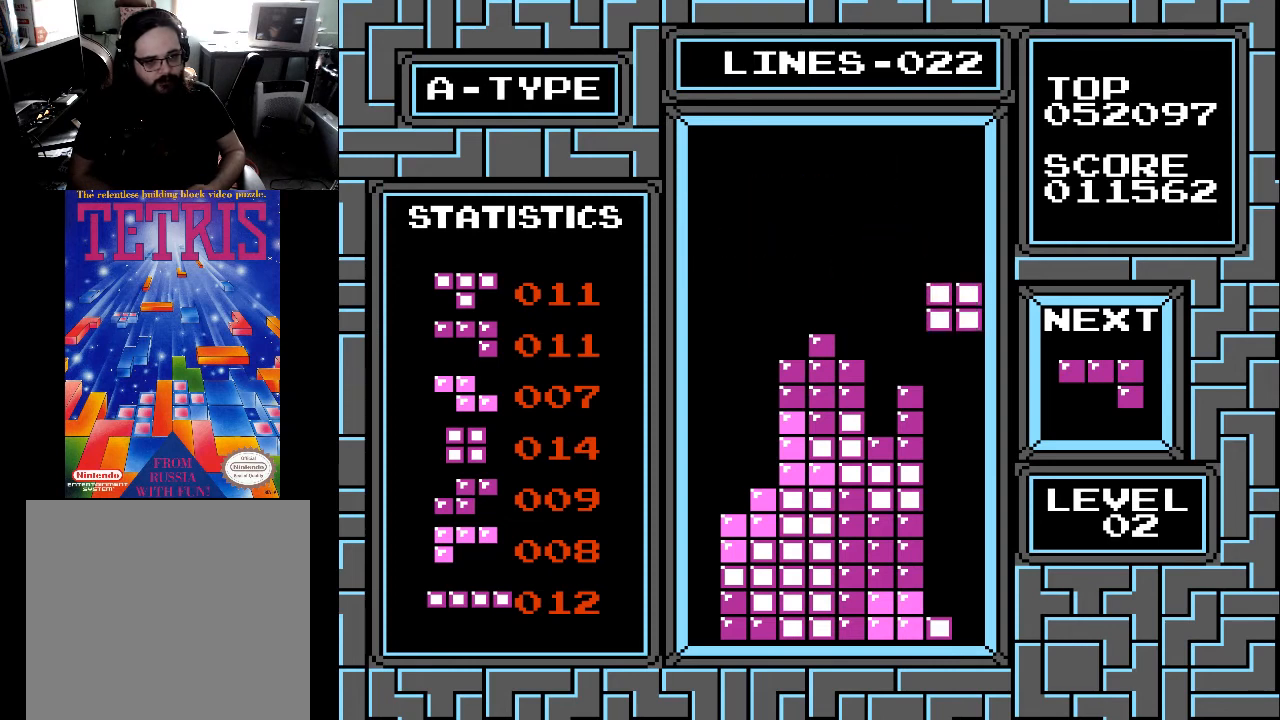
{"buttons": ["DPAD_DOWN"], "right_stick": "center", "events": [[33, "DPAD_DOWN", "down"]]}
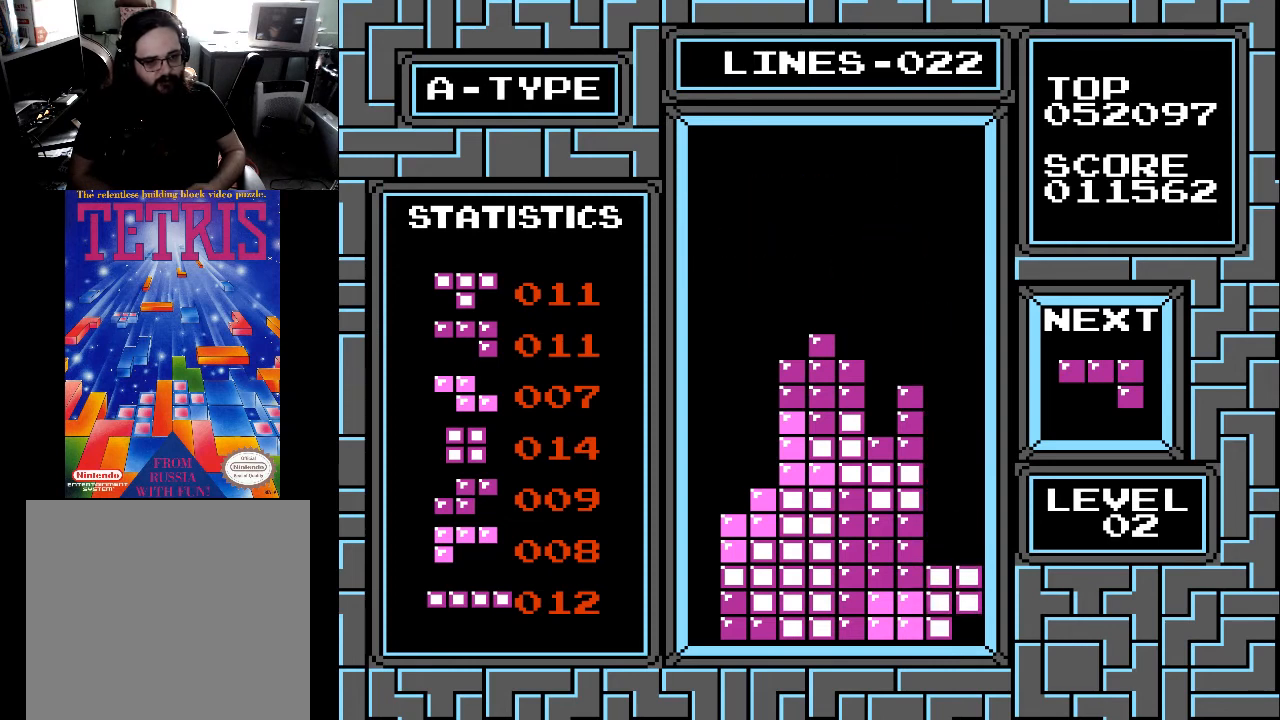
{"buttons": [], "right_stick": "center", "events": [[100, "DPAD_DOWN", "up"]]}
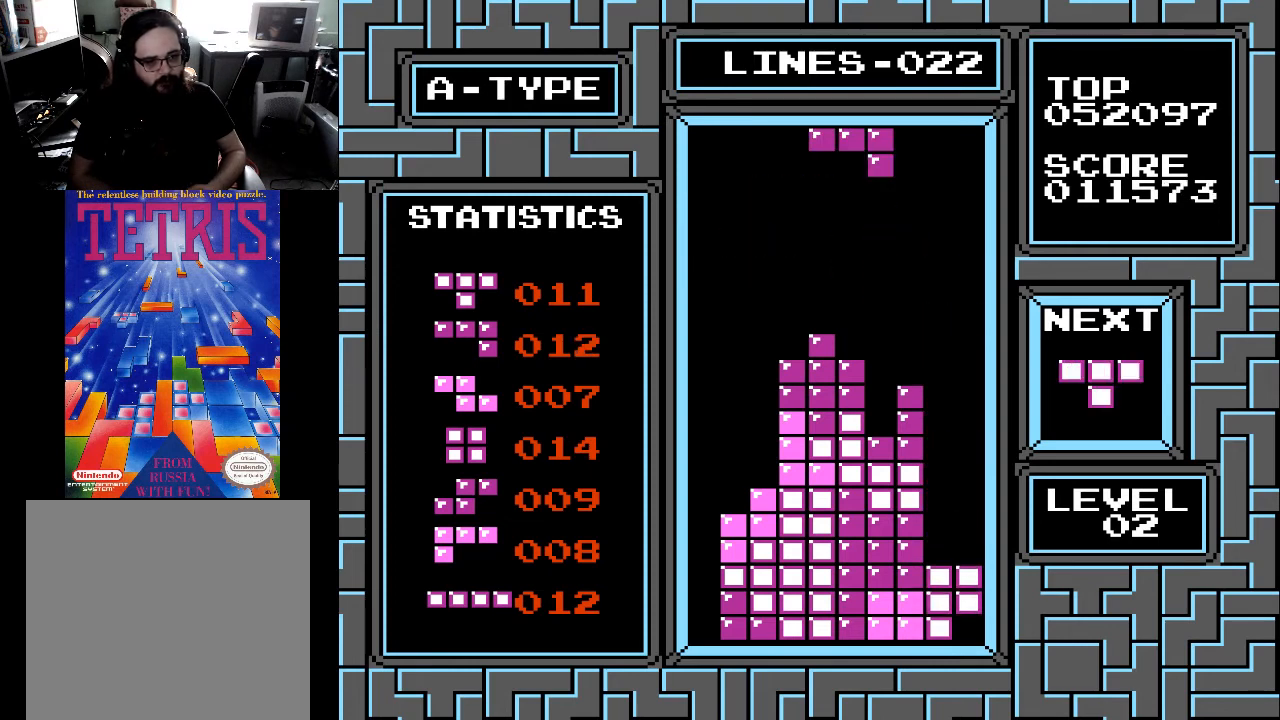
{"buttons": [], "right_stick": "center", "events": []}
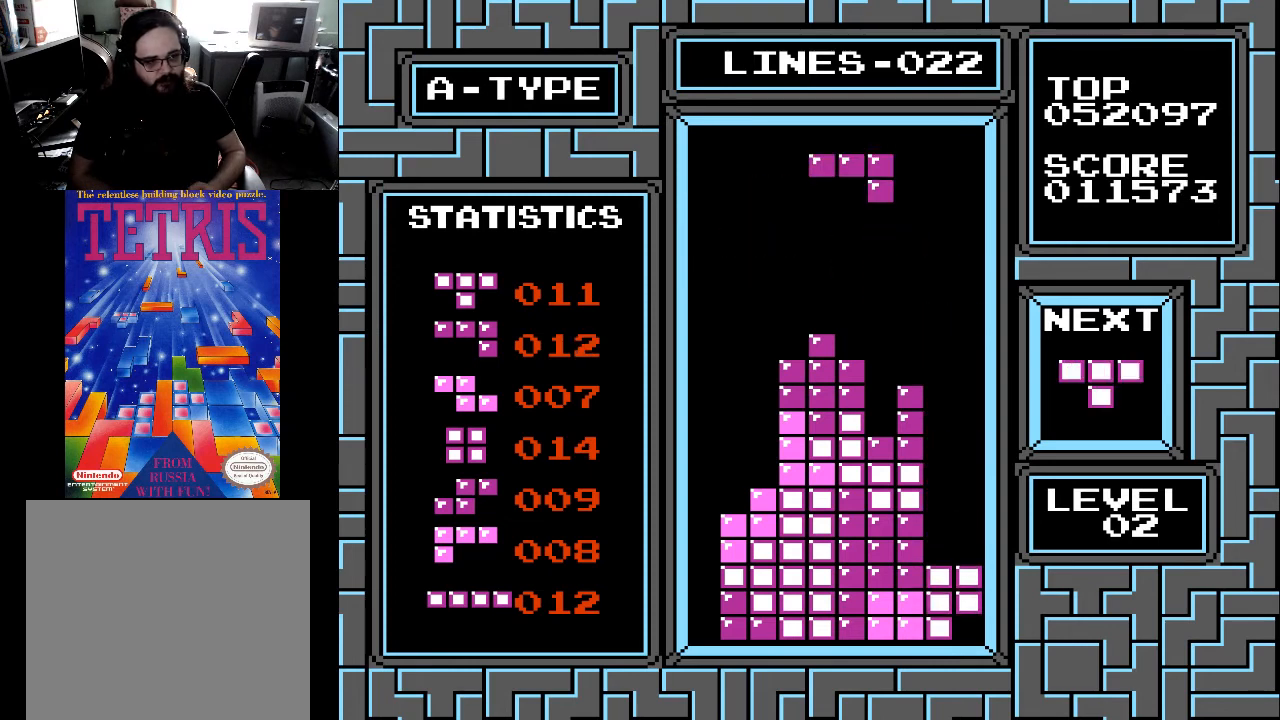
{"buttons": [], "right_stick": "center", "events": [[100, "DPAD_LEFT", "down"], [200, "DPAD_LEFT", "up"], [300, "DPAD_LEFT", "down"], [367, "X", "down"], [400, "DPAD_LEFT", "up"], [500, "X", "up"]]}
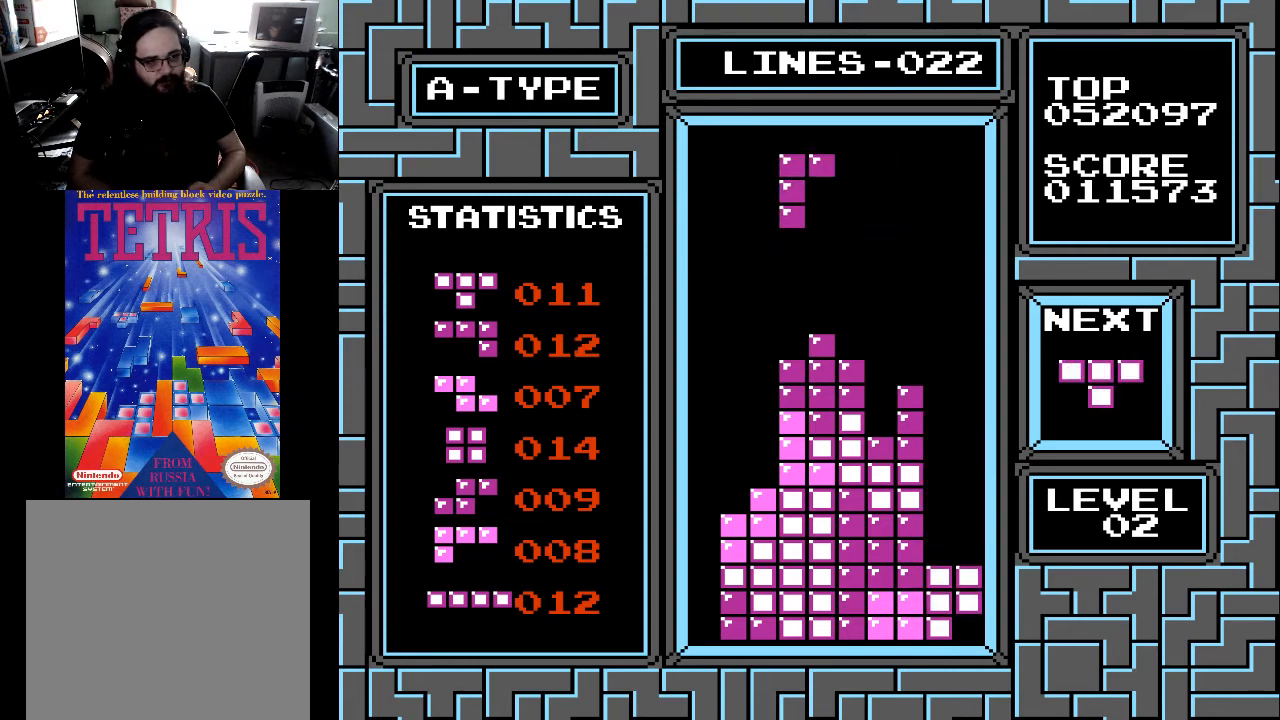
{"buttons": [], "right_stick": "center", "events": [[200, "DPAD_RIGHT", "down"], [300, "DPAD_RIGHT", "up"], [400, "DPAD_RIGHT", "down"], [467, "DPAD_RIGHT", "up"]]}
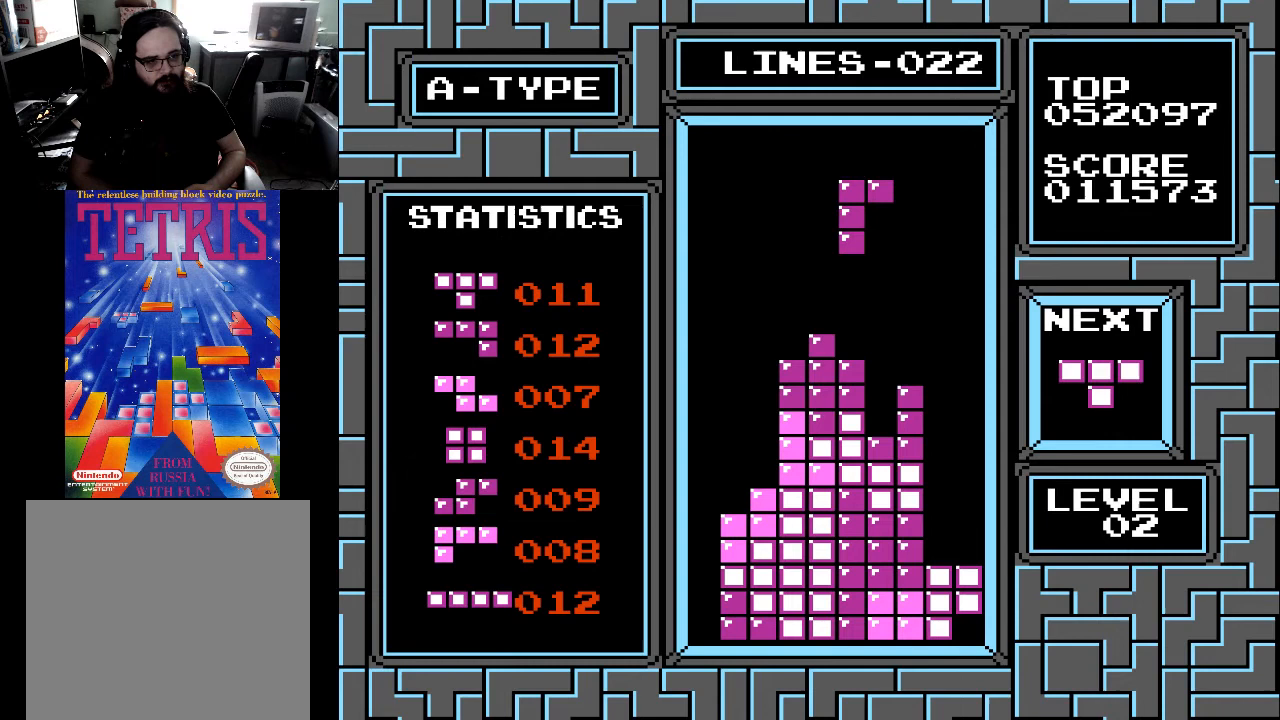
{"buttons": ["DPAD_DOWN"], "right_stick": "center", "events": [[33, "DPAD_RIGHT", "down"], [133, "DPAD_RIGHT", "up"], [300, "DPAD_DOWN", "down"]]}
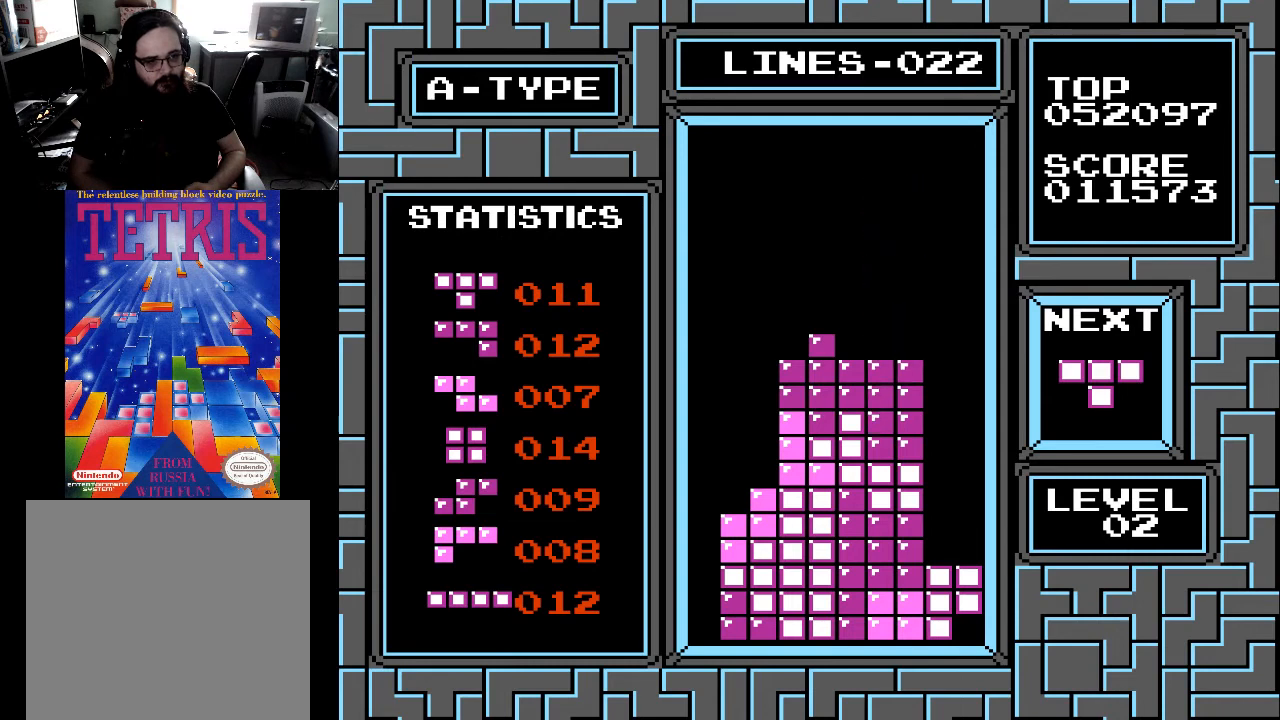
{"buttons": ["X"], "right_stick": "center", "events": [[300, "DPAD_DOWN", "up"], [400, "DPAD_LEFT", "down"], [467, "DPAD_LEFT", "up"], [500, "X", "down"]]}
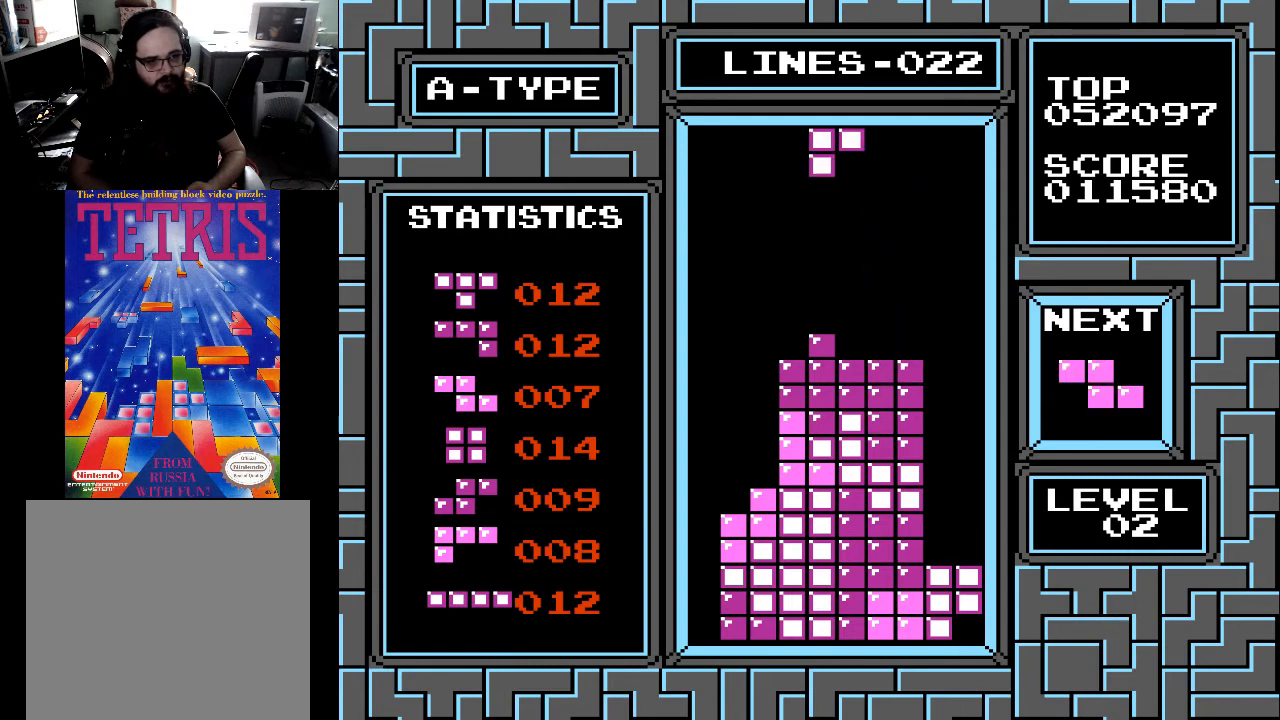
{"buttons": [], "right_stick": "center", "events": [[100, "DPAD_LEFT", "down"], [133, "DPAD_LEFT", "up"], [133, "X", "up"], [200, "DPAD_LEFT", "down"], [300, "DPAD_LEFT", "up"], [367, "DPAD_LEFT", "down"], [433, "DPAD_LEFT", "up"]]}
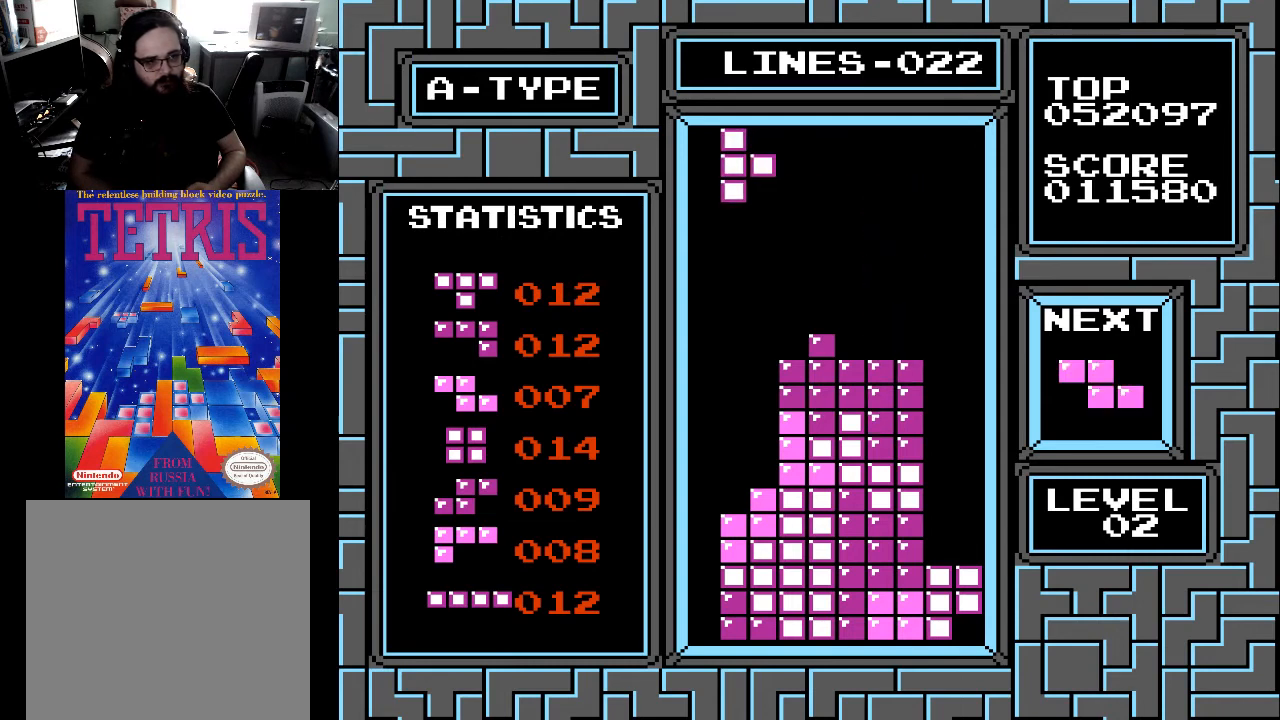
{"buttons": ["DPAD_DOWN"], "right_stick": "center", "events": [[300, "DPAD_DOWN", "down"]]}
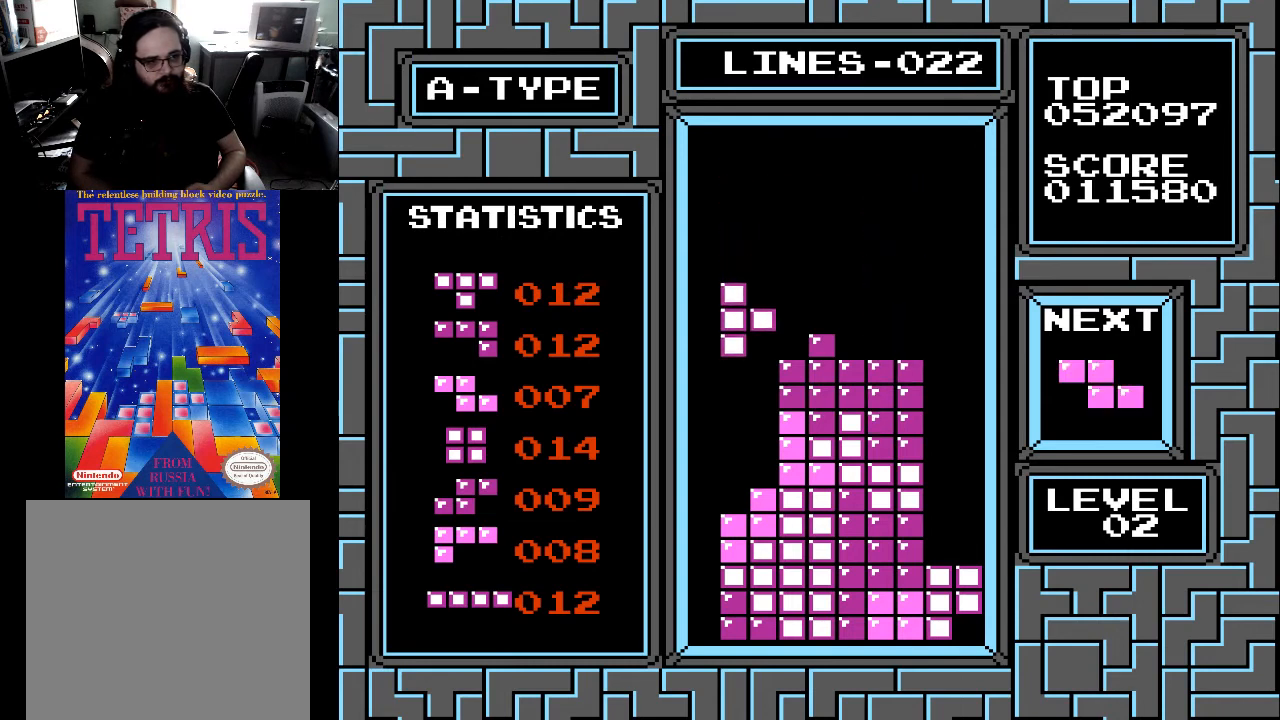
{"buttons": [], "right_stick": "center", "events": [[433, "DPAD_DOWN", "up"]]}
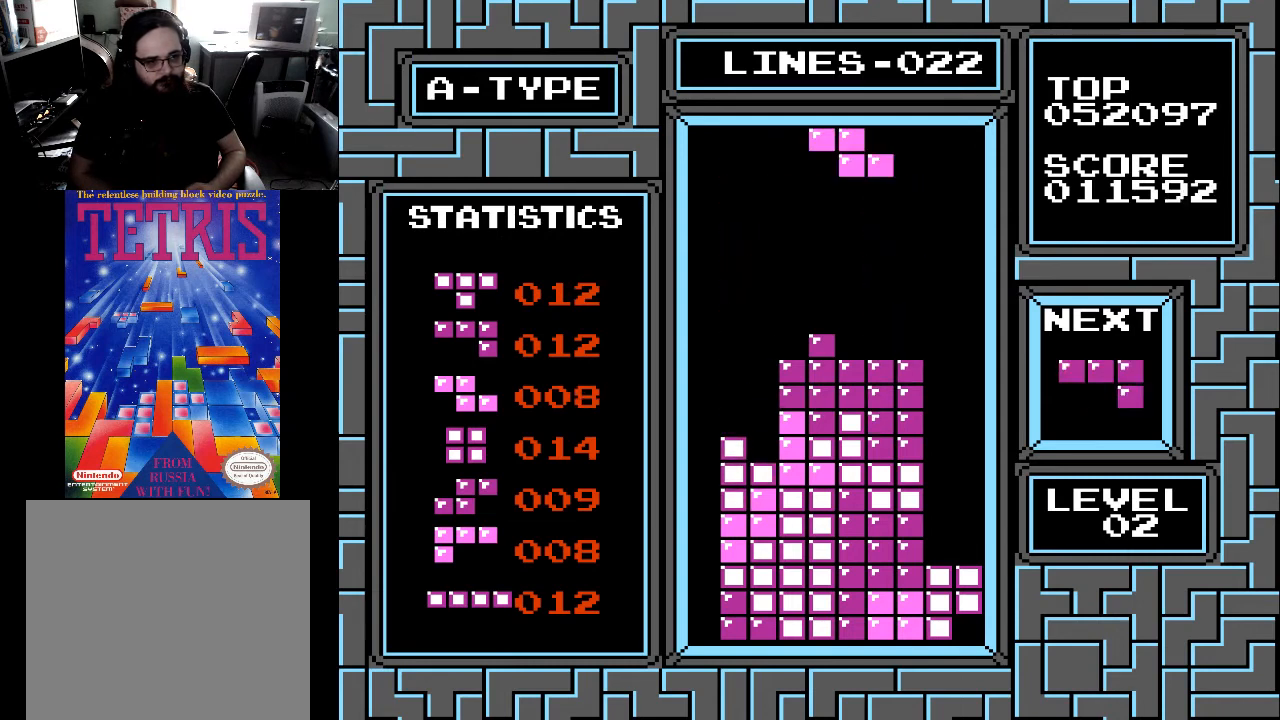
{"buttons": ["DPAD_LEFT"], "right_stick": "center", "events": [[333, "DPAD_LEFT", "down"], [433, "DPAD_LEFT", "up"], [500, "DPAD_LEFT", "down"]]}
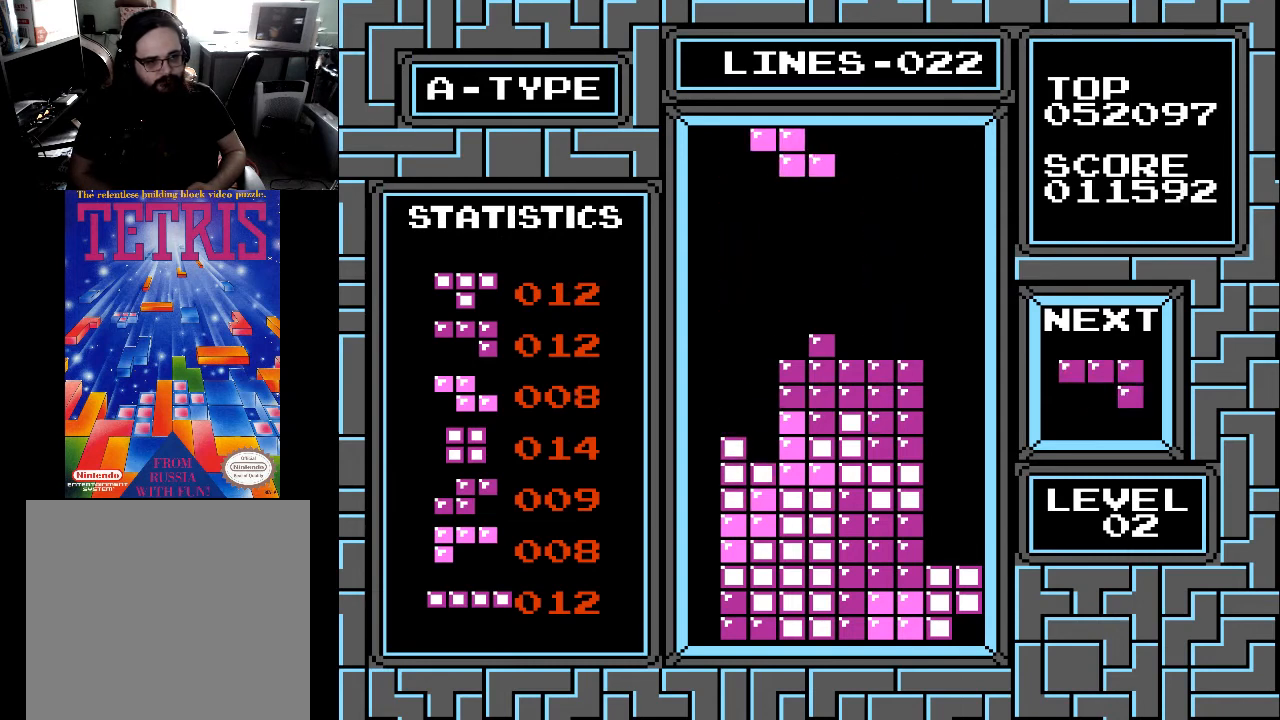
{"buttons": [], "right_stick": "center", "events": [[100, "DPAD_LEFT", "up"], [300, "DPAD_RIGHT", "down"], [400, "DPAD_RIGHT", "up"]]}
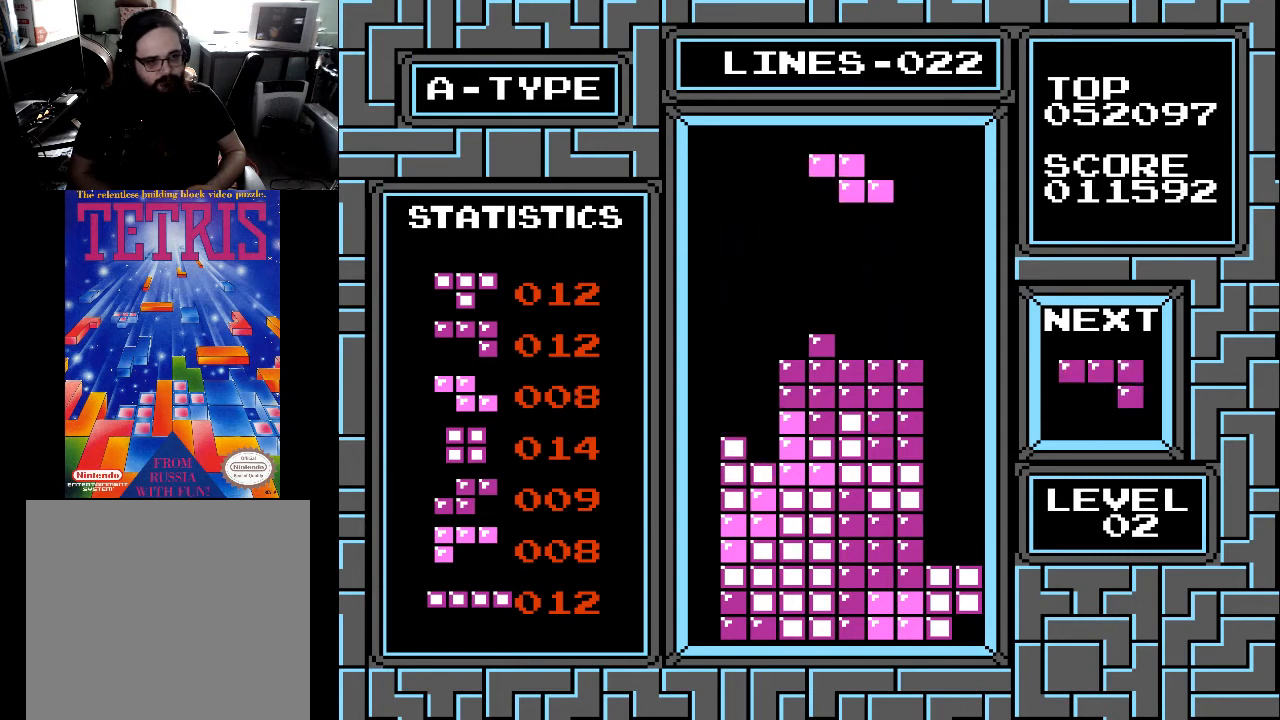
{"buttons": ["DPAD_DOWN"], "right_stick": "center", "events": [[33, "DPAD_RIGHT", "down"], [100, "DPAD_RIGHT", "up"], [267, "DPAD_DOWN", "down"]]}
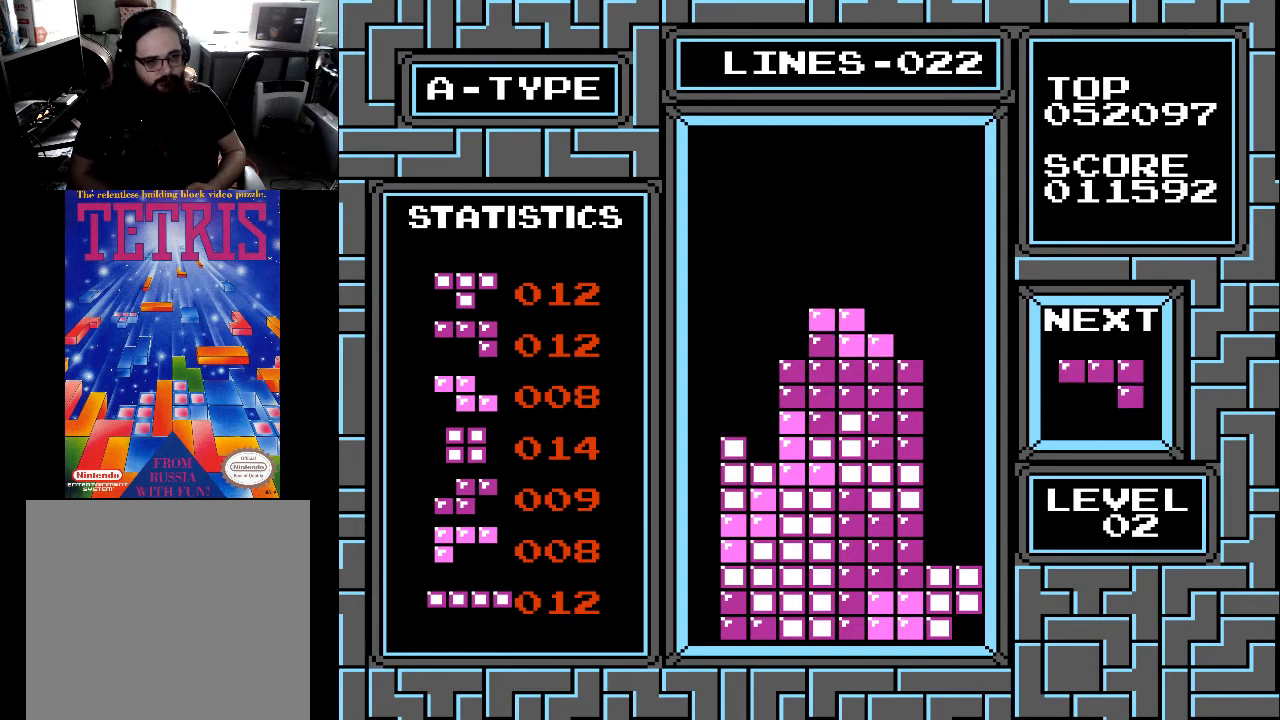
{"buttons": ["X"], "right_stick": "center", "events": [[167, "DPAD_DOWN", "up"], [400, "DPAD_RIGHT", "down"], [433, "DPAD_RIGHT", "up"], [500, "X", "down"]]}
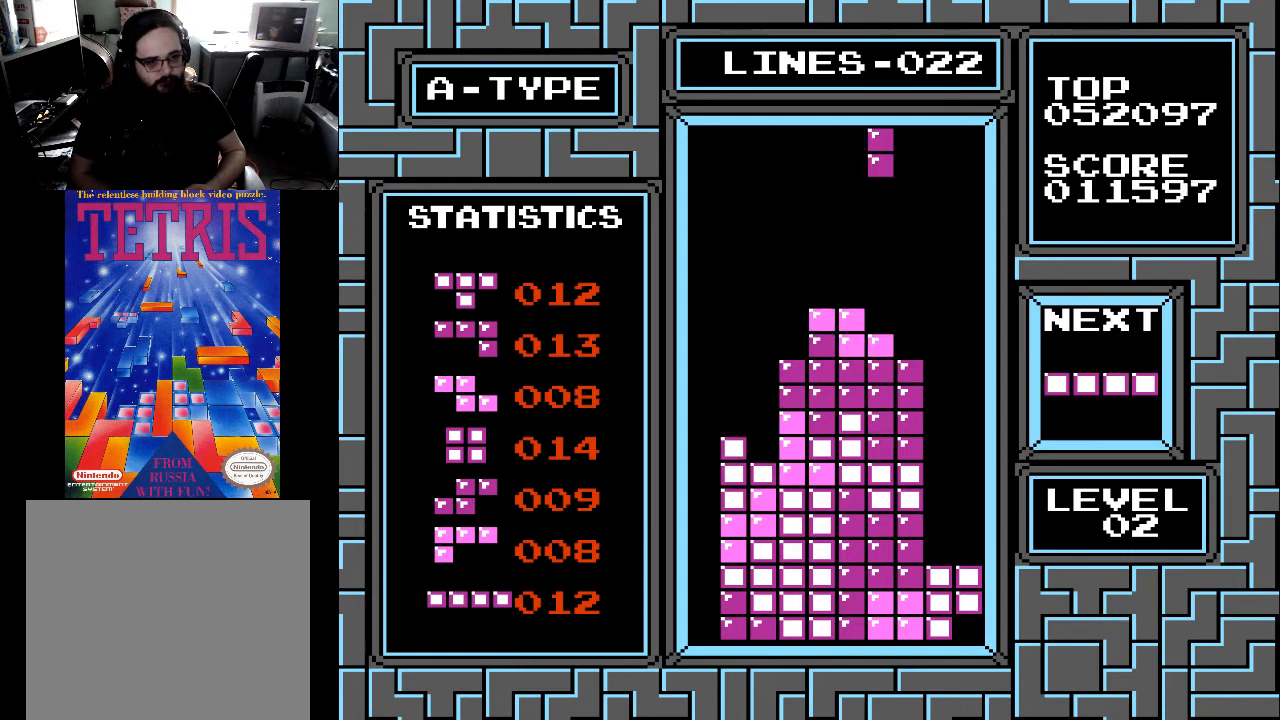
{"buttons": ["X"], "right_stick": "center", "events": [[67, "DPAD_RIGHT", "down"], [100, "X", "up"], [133, "DPAD_RIGHT", "up"], [300, "DPAD_LEFT", "down"], [400, "DPAD_LEFT", "up"], [500, "X", "down"]]}
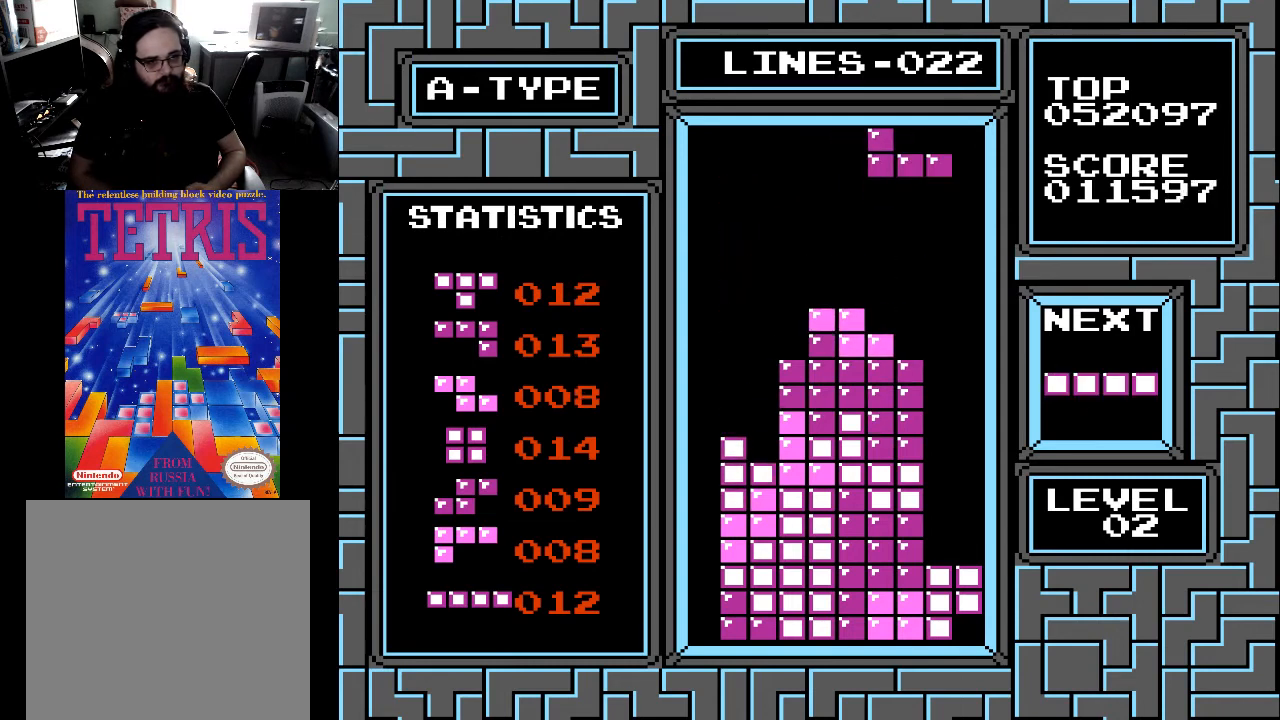
{"buttons": ["DPAD_RIGHT"], "right_stick": "center", "events": [[33, "DPAD_RIGHT", "down"], [100, "DPAD_RIGHT", "up"], [133, "X", "up"], [200, "DPAD_RIGHT", "down"], [200, "X", "down"], [300, "DPAD_RIGHT", "up"], [300, "X", "up"], [433, "DPAD_RIGHT", "down"]]}
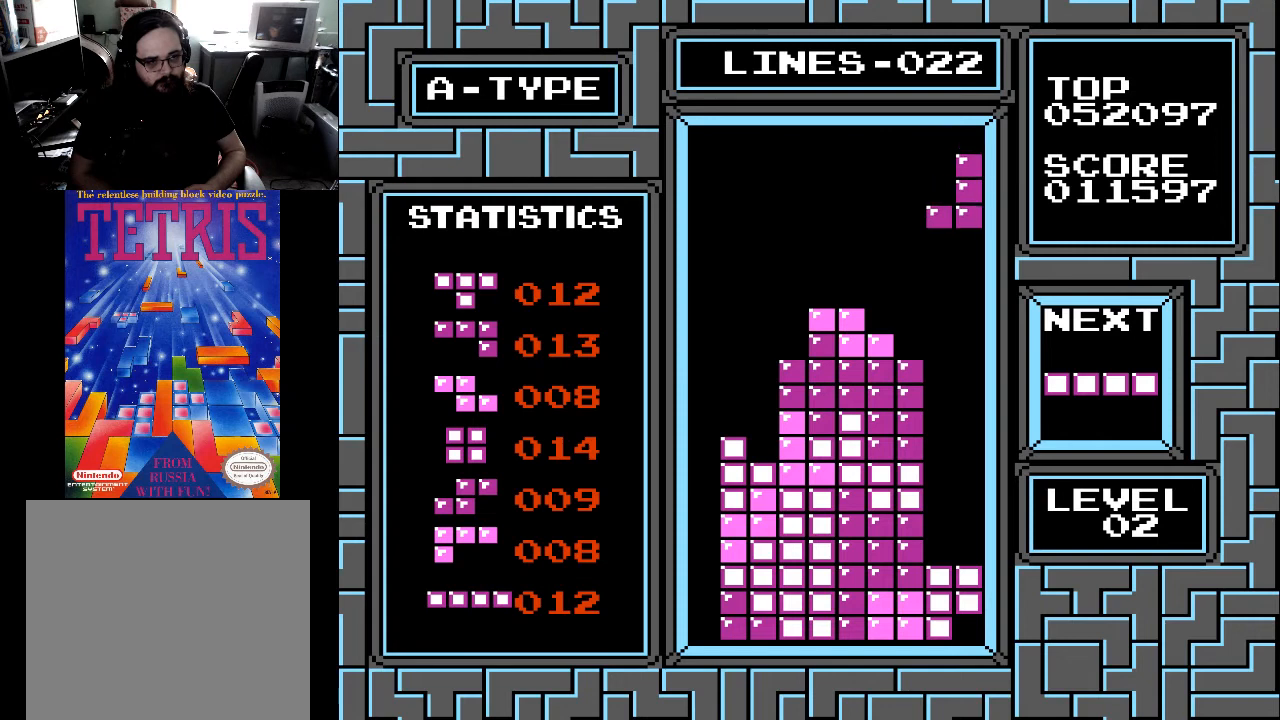
{"buttons": ["DPAD_DOWN"], "right_stick": "center", "events": [[33, "DPAD_RIGHT", "up"], [100, "DPAD_RIGHT", "down"], [200, "DPAD_RIGHT", "up"], [267, "DPAD_DOWN", "down"]]}
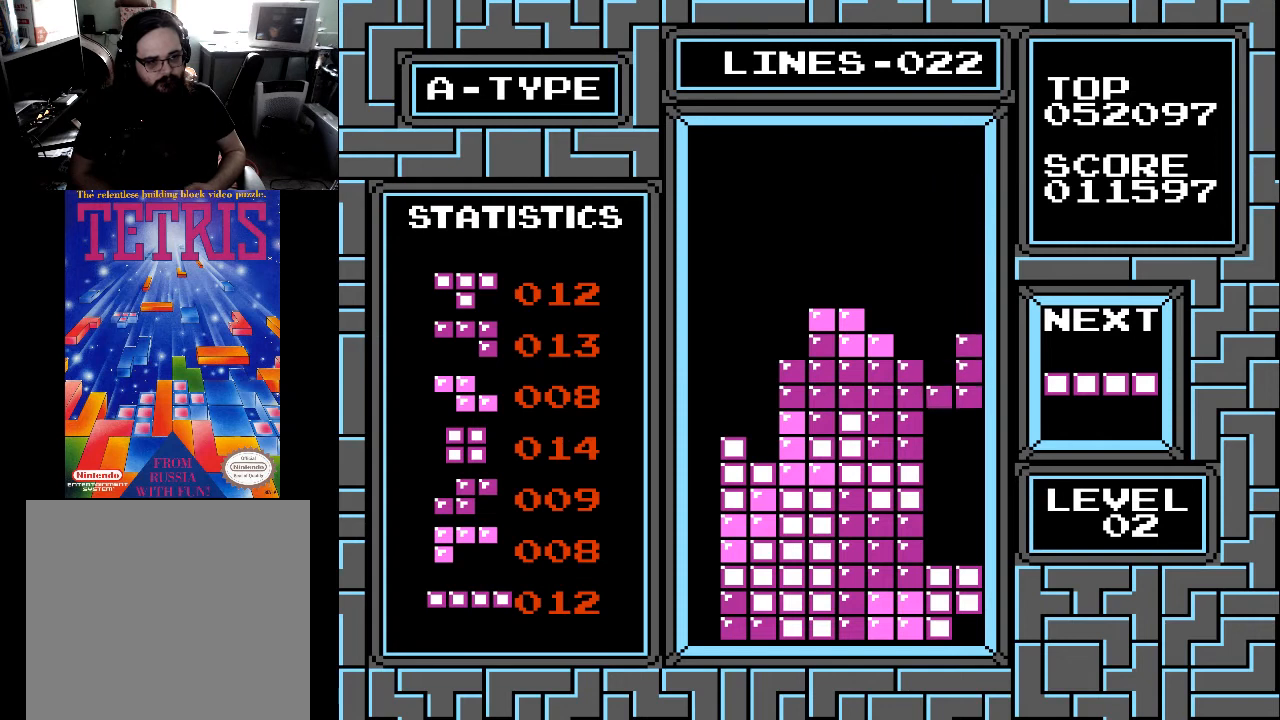
{"buttons": [], "right_stick": "center", "events": [[433, "DPAD_DOWN", "up"]]}
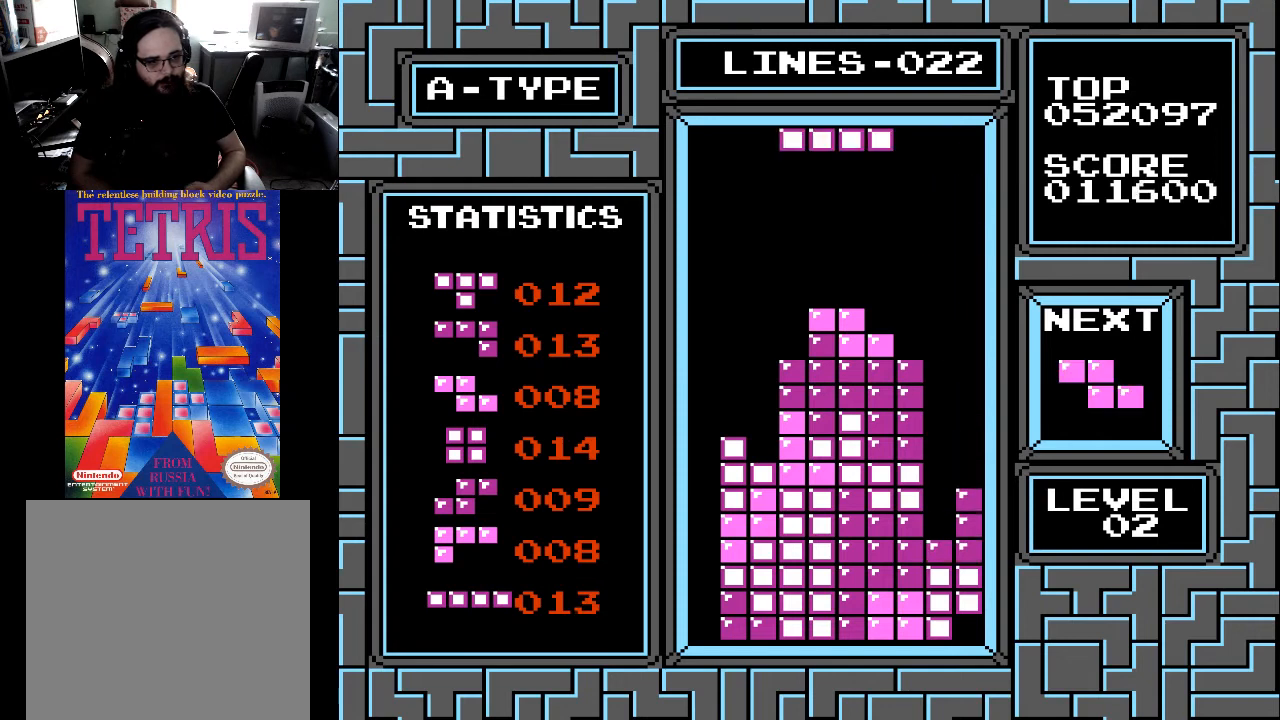
{"buttons": ["DPAD_LEFT"], "right_stick": "center", "events": [[100, "DPAD_LEFT", "down"], [200, "DPAD_LEFT", "up"], [300, "DPAD_LEFT", "down"], [400, "DPAD_LEFT", "up"], [433, "DPAD_LEFT", "down"]]}
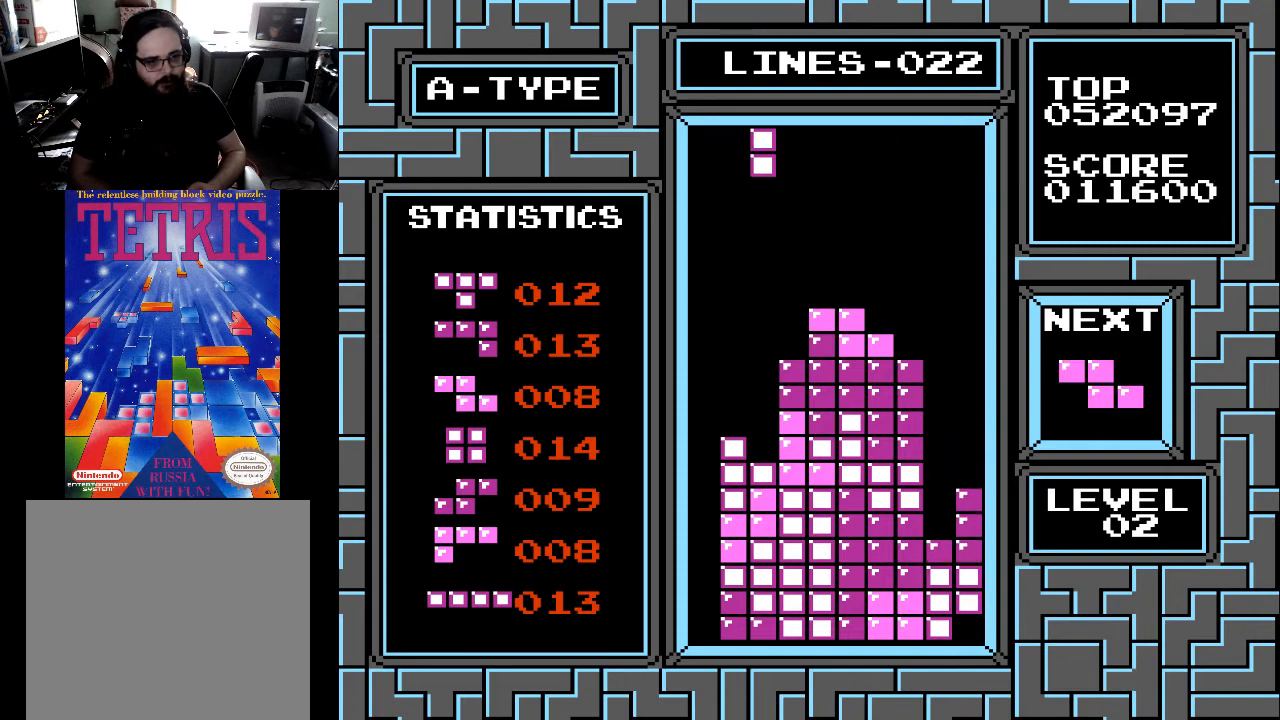
{"buttons": ["DPAD_DOWN"], "right_stick": "center", "events": [[33, "X", "down"], [100, "DPAD_LEFT", "up"], [133, "DPAD_LEFT", "down"], [133, "X", "up"], [233, "DPAD_LEFT", "up"], [300, "DPAD_LEFT", "down"], [400, "DPAD_LEFT", "up"], [500, "DPAD_DOWN", "down"]]}
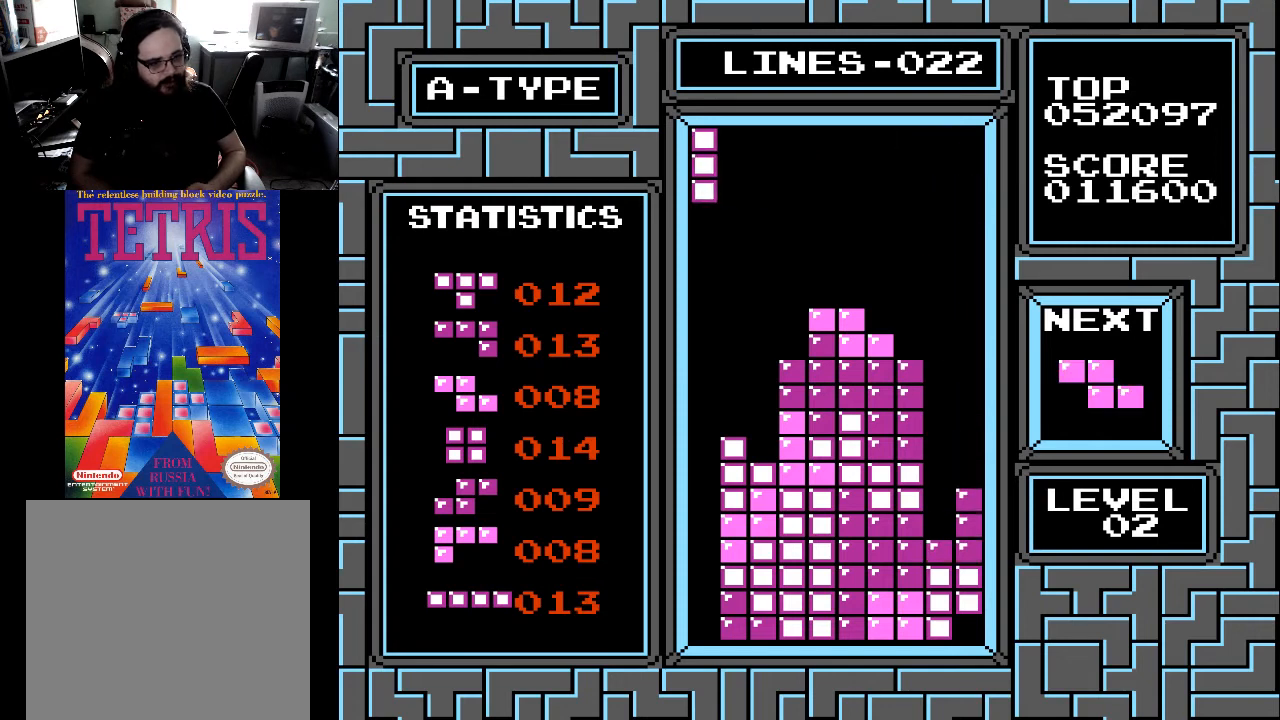
{"buttons": ["DPAD_DOWN"], "right_stick": "center", "events": []}
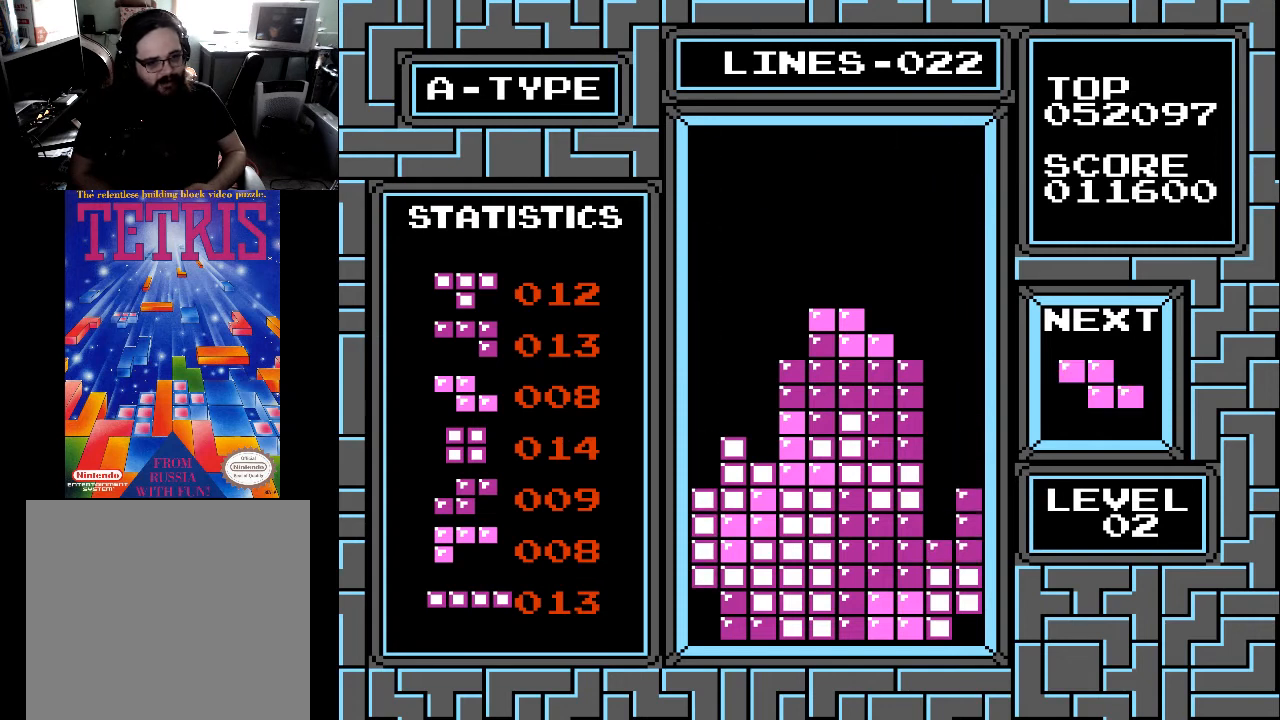
{"buttons": [], "right_stick": "center", "events": [[367, "DPAD_DOWN", "up"]]}
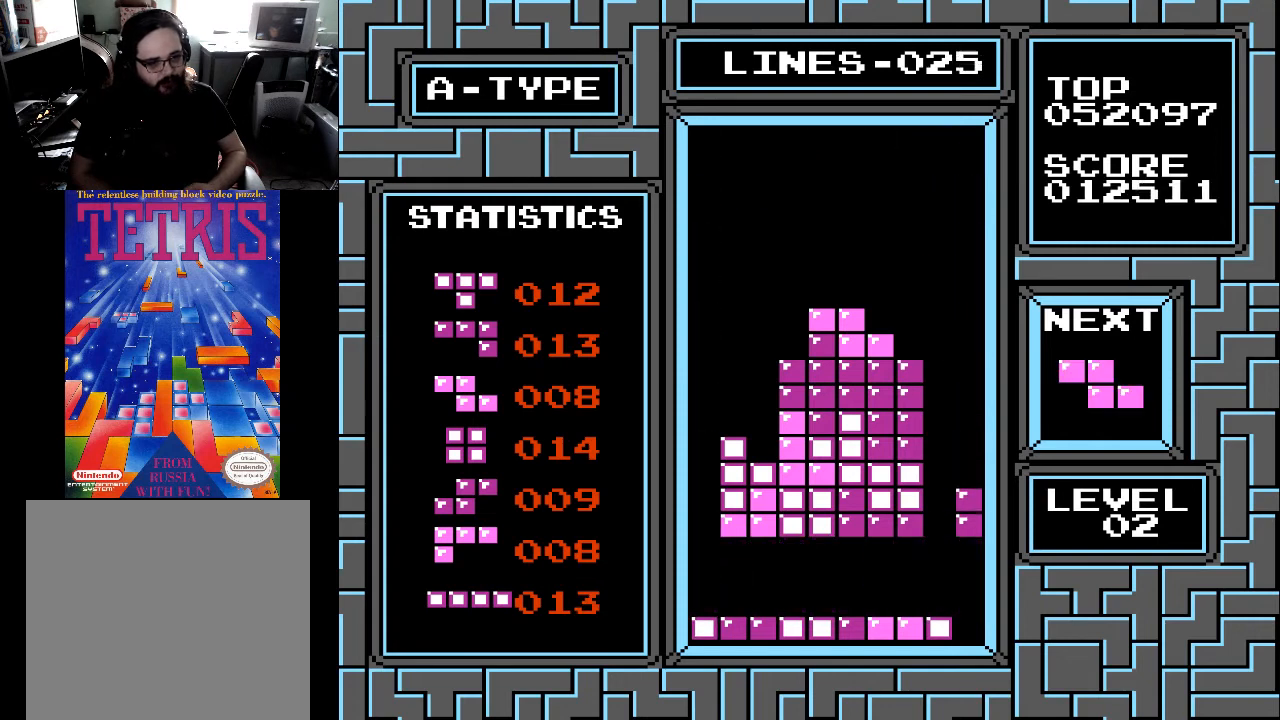
{"buttons": [], "right_stick": "center", "events": []}